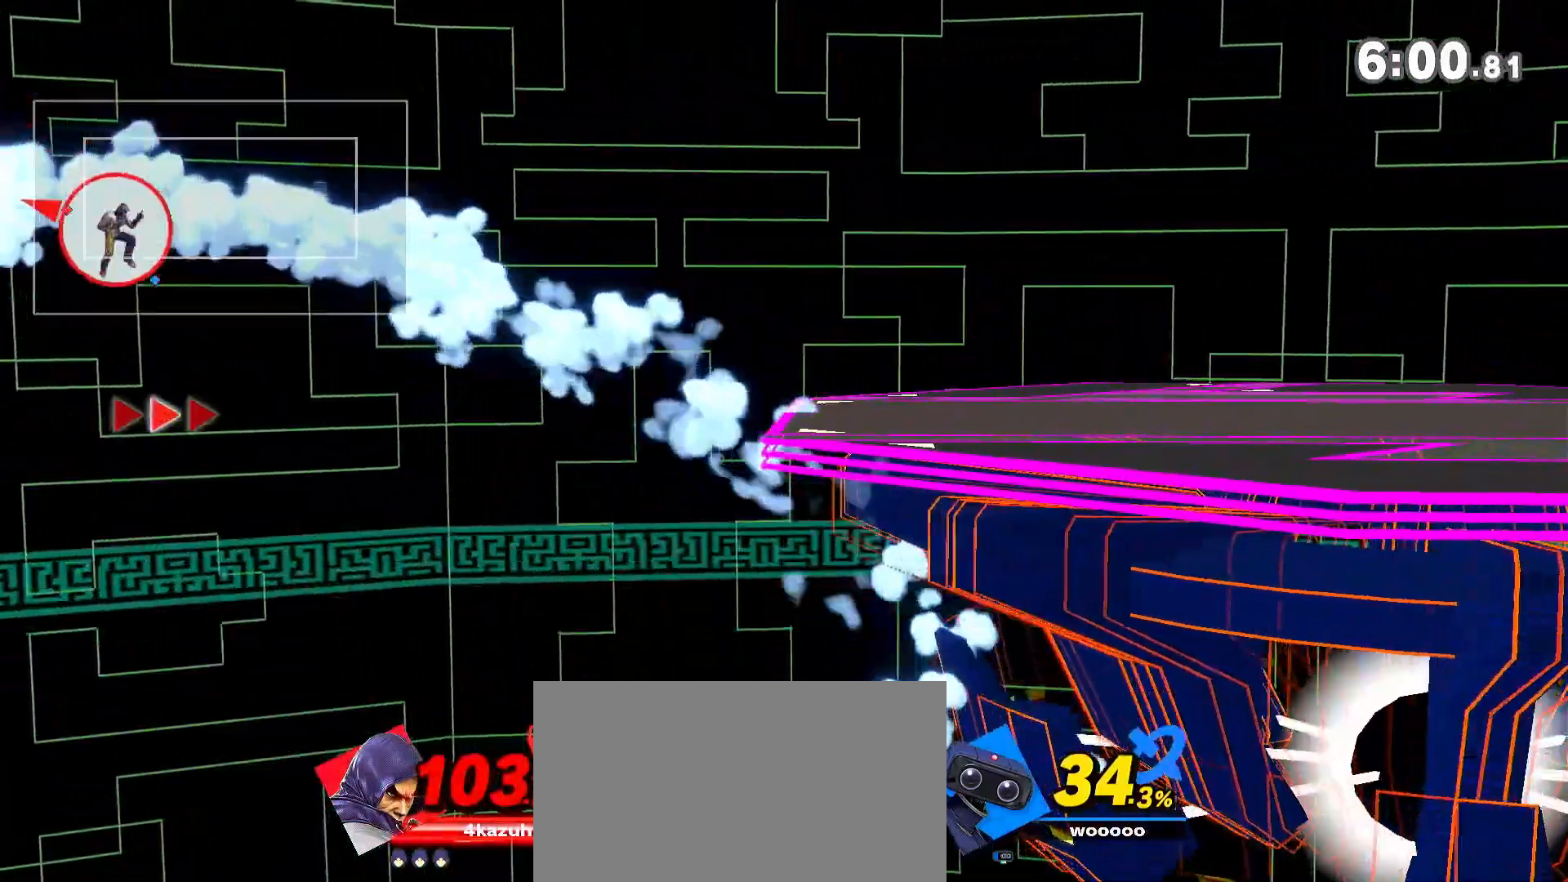
Gameplay with a controller (Nintendo layout); each line is a JSON object with the inputs held at the frame after it. "events" lists button and stick changes between this image and that frame as [ms after this image, input, new state], when the widget could be followed in between. Not read: DPAD_DOWN DPAD_UP L3 R3.
{"buttons": ["B"], "left_stick": "right", "right_stick": "center", "events": [[33, "B", "up"], [33, "left_stick", "right"], [67, "B", "down"], [183, "B", "up"], [233, "B", "down"]]}
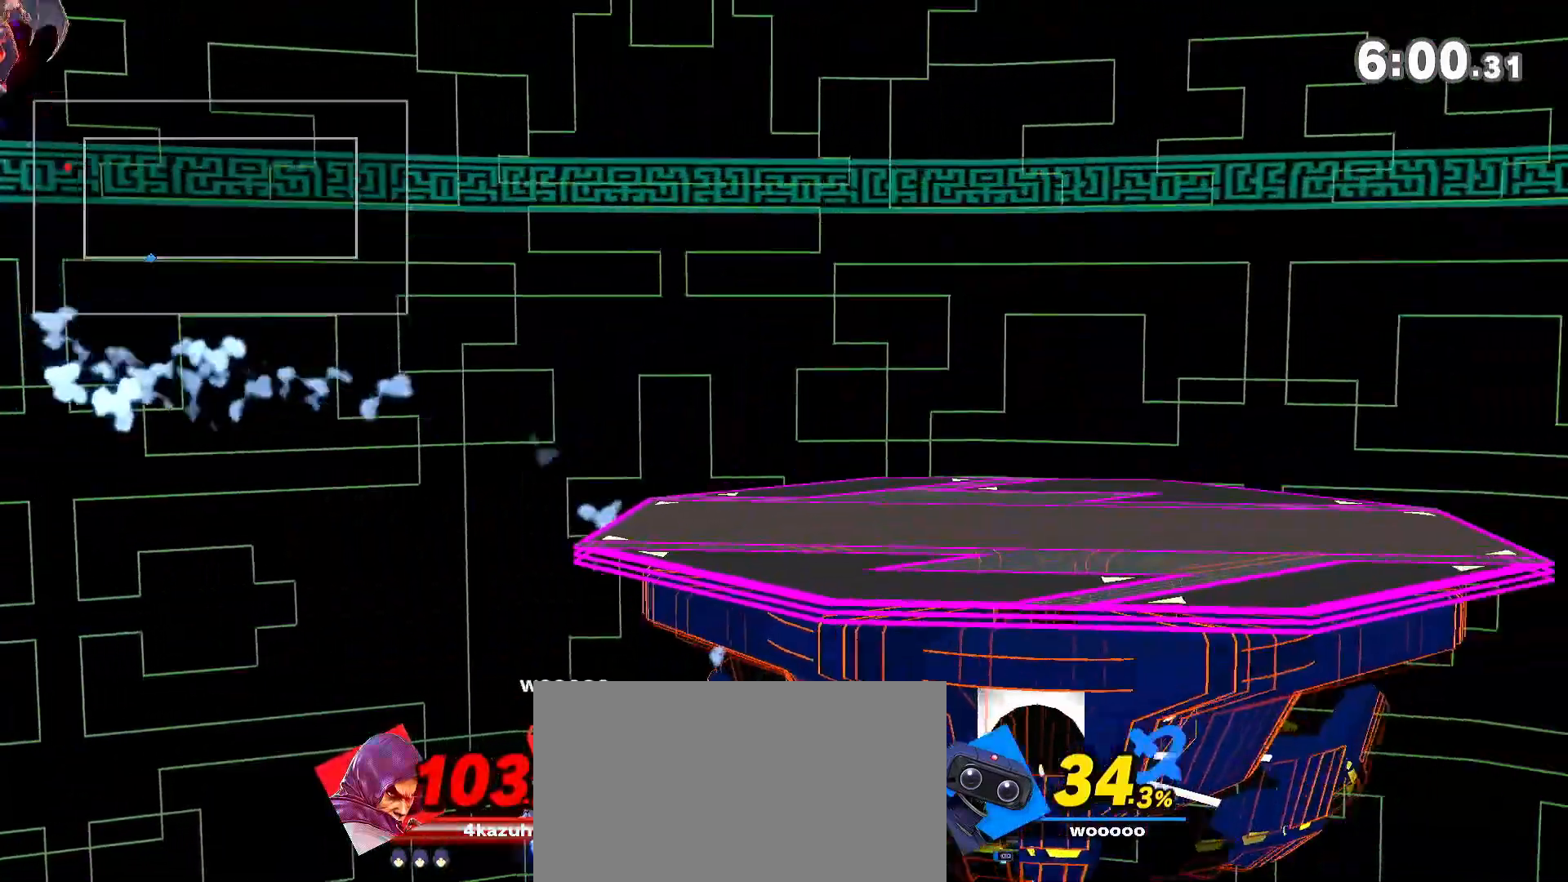
{"buttons": [], "left_stick": "up-right", "right_stick": "center", "events": [[83, "B", "up"], [233, "A", "down"], [267, "left_stick", "center"], [433, "A", "up"], [500, "left_stick", "up-right"]]}
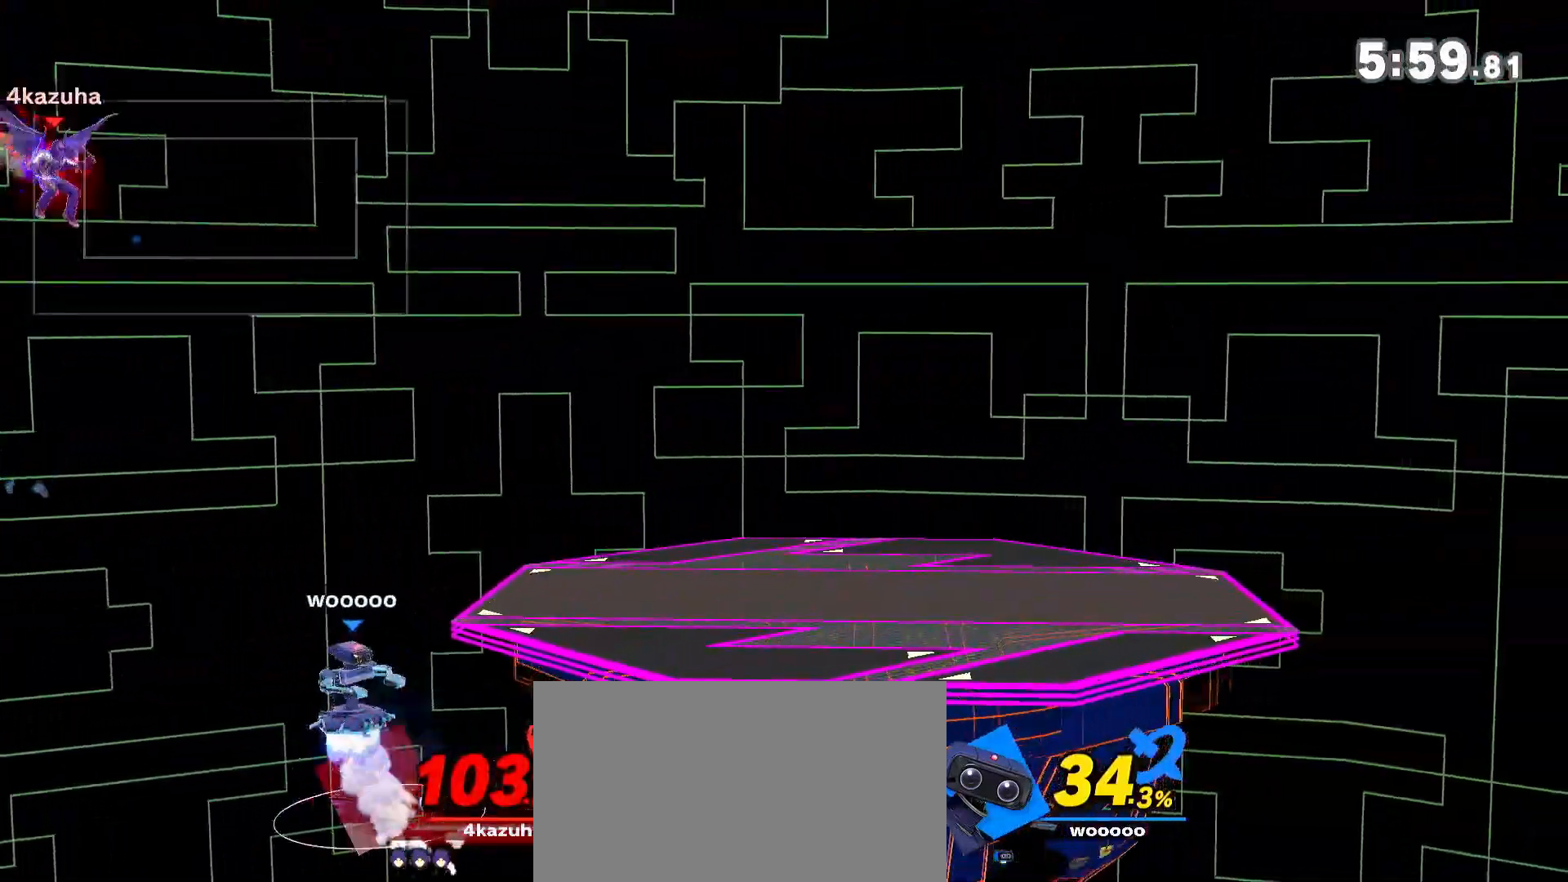
{"buttons": ["A", "Y"], "left_stick": "right", "right_stick": "center", "events": [[400, "left_stick", "center"], [433, "A", "down"], [433, "Y", "down"], [500, "left_stick", "right"]]}
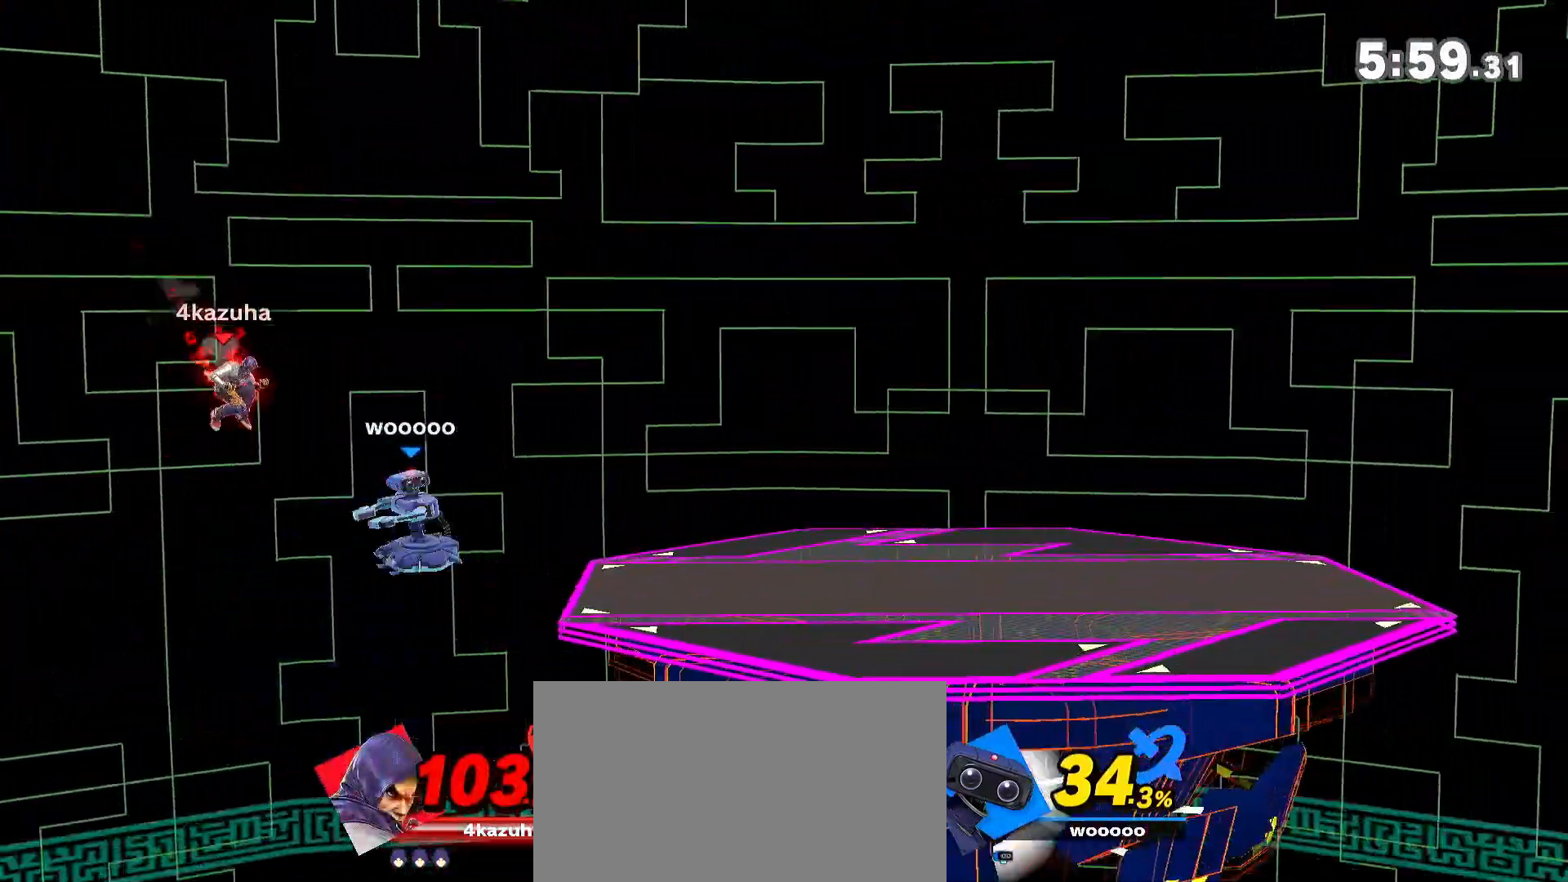
{"buttons": [], "left_stick": "down-right", "right_stick": "center", "events": [[33, "Y", "up"], [67, "A", "up"], [433, "left_stick", "down-right"]]}
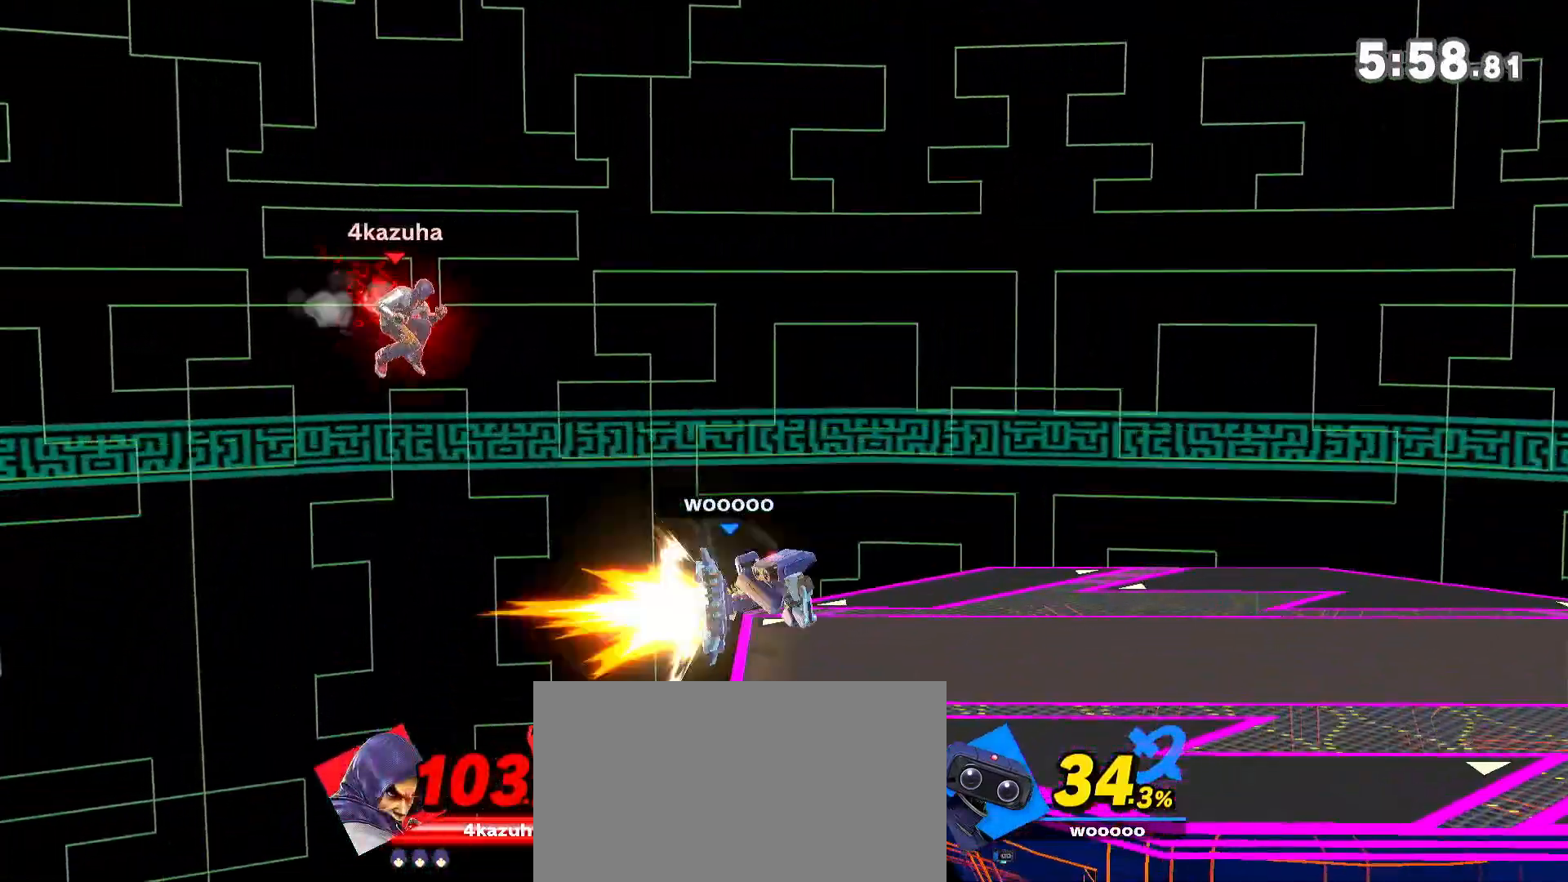
{"buttons": [], "left_stick": "right", "right_stick": "center", "events": [[33, "left_stick", "right"], [233, "left_stick", "up-right"], [267, "R1", "down"], [367, "R1", "up"], [400, "left_stick", "right"]]}
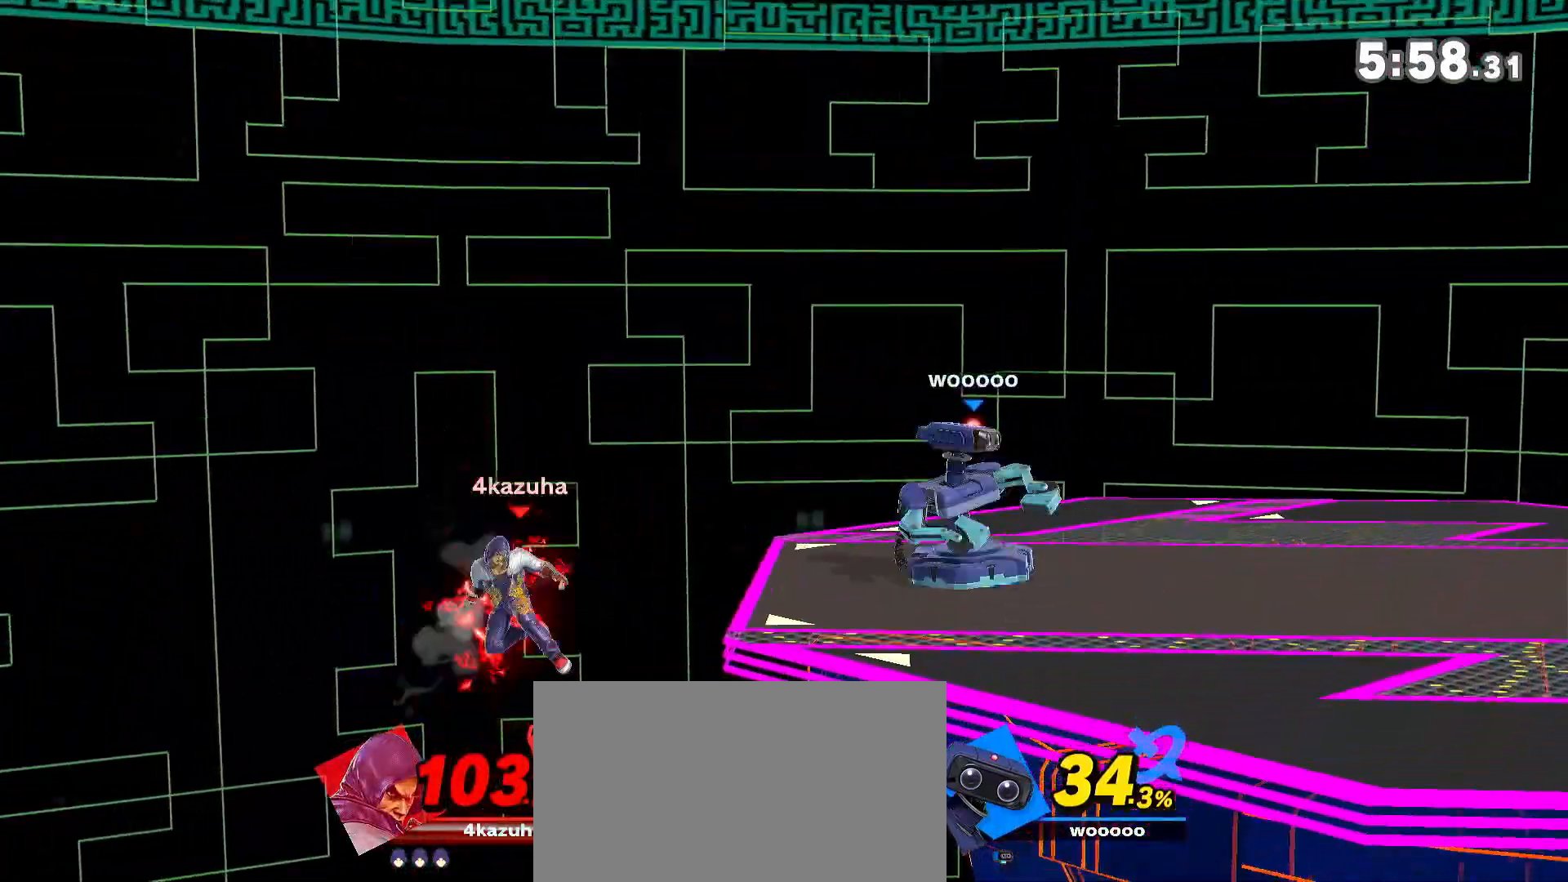
{"buttons": [], "left_stick": "center", "right_stick": "center", "events": [[367, "left_stick", "center"]]}
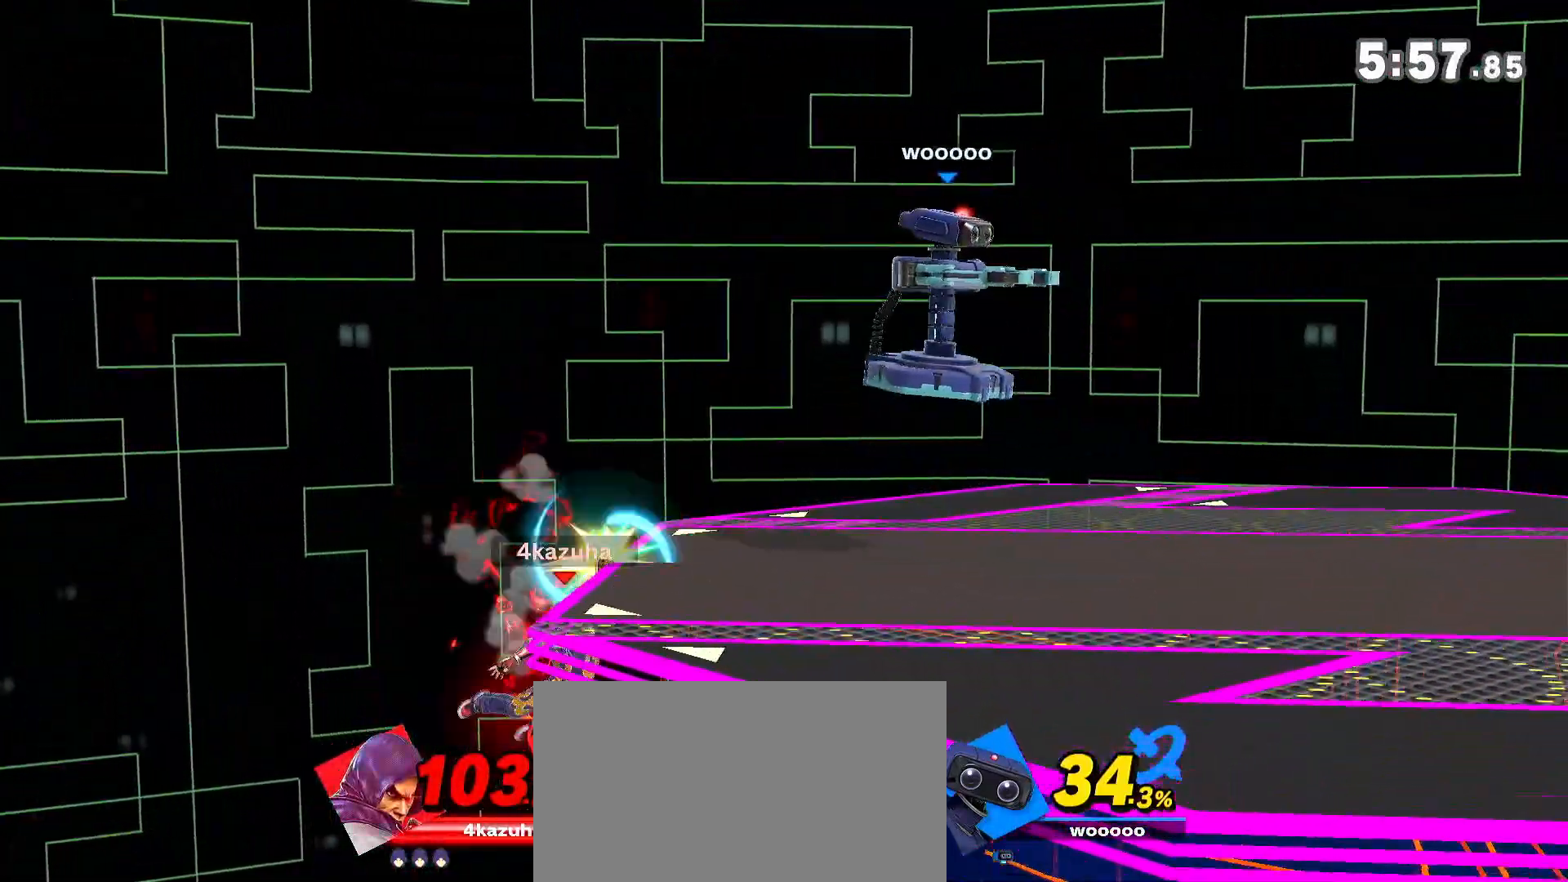
{"buttons": [], "left_stick": "center", "right_stick": "center", "events": [[100, "left_stick", "right"], [233, "left_stick", "center"]]}
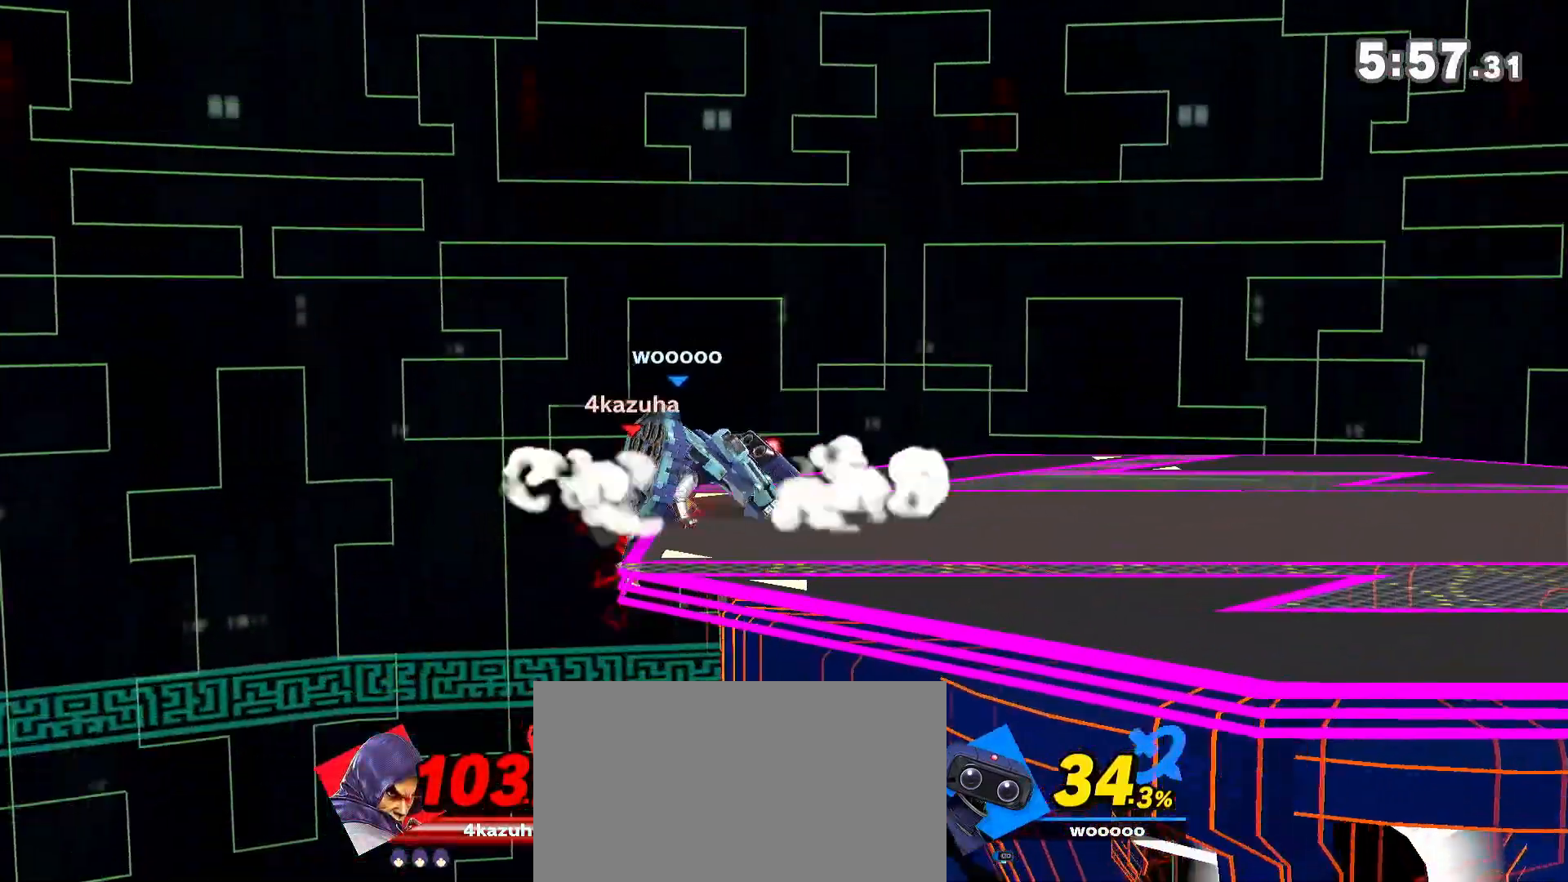
{"buttons": ["R1"], "left_stick": "center", "right_stick": "center", "events": [[233, "left_stick", "right"], [333, "left_stick", "down"], [400, "R1", "down"], [400, "left_stick", "center"]]}
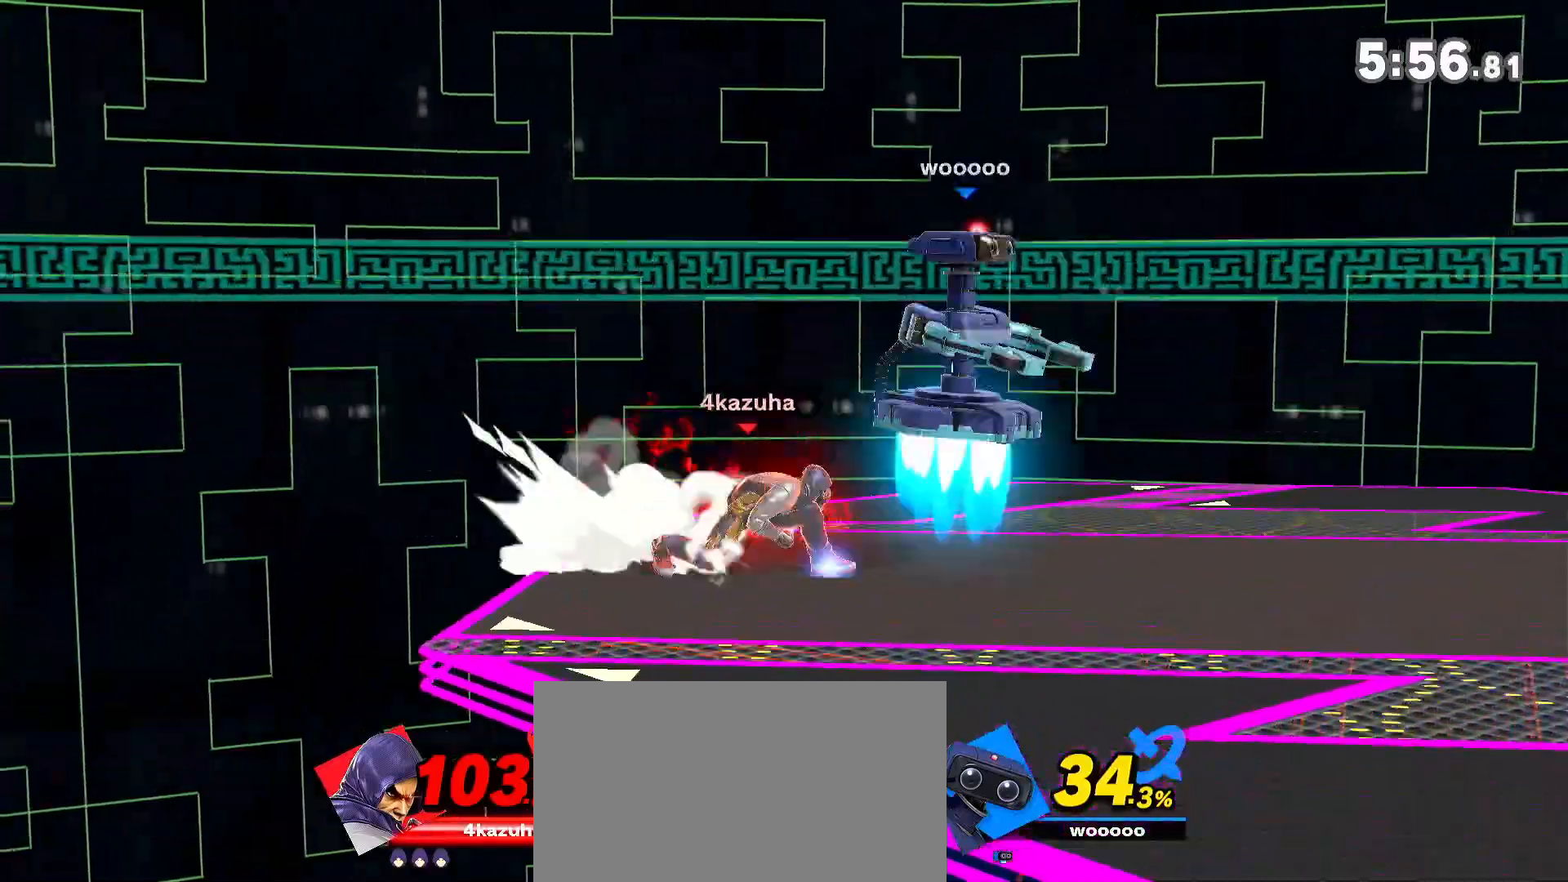
{"buttons": [], "left_stick": "down", "right_stick": "center", "events": [[33, "Y", "down"], [67, "R1", "up"], [133, "left_stick", "right"], [267, "Y", "up"], [333, "left_stick", "center"], [367, "A", "down"], [400, "A", "up"], [433, "left_stick", "down"]]}
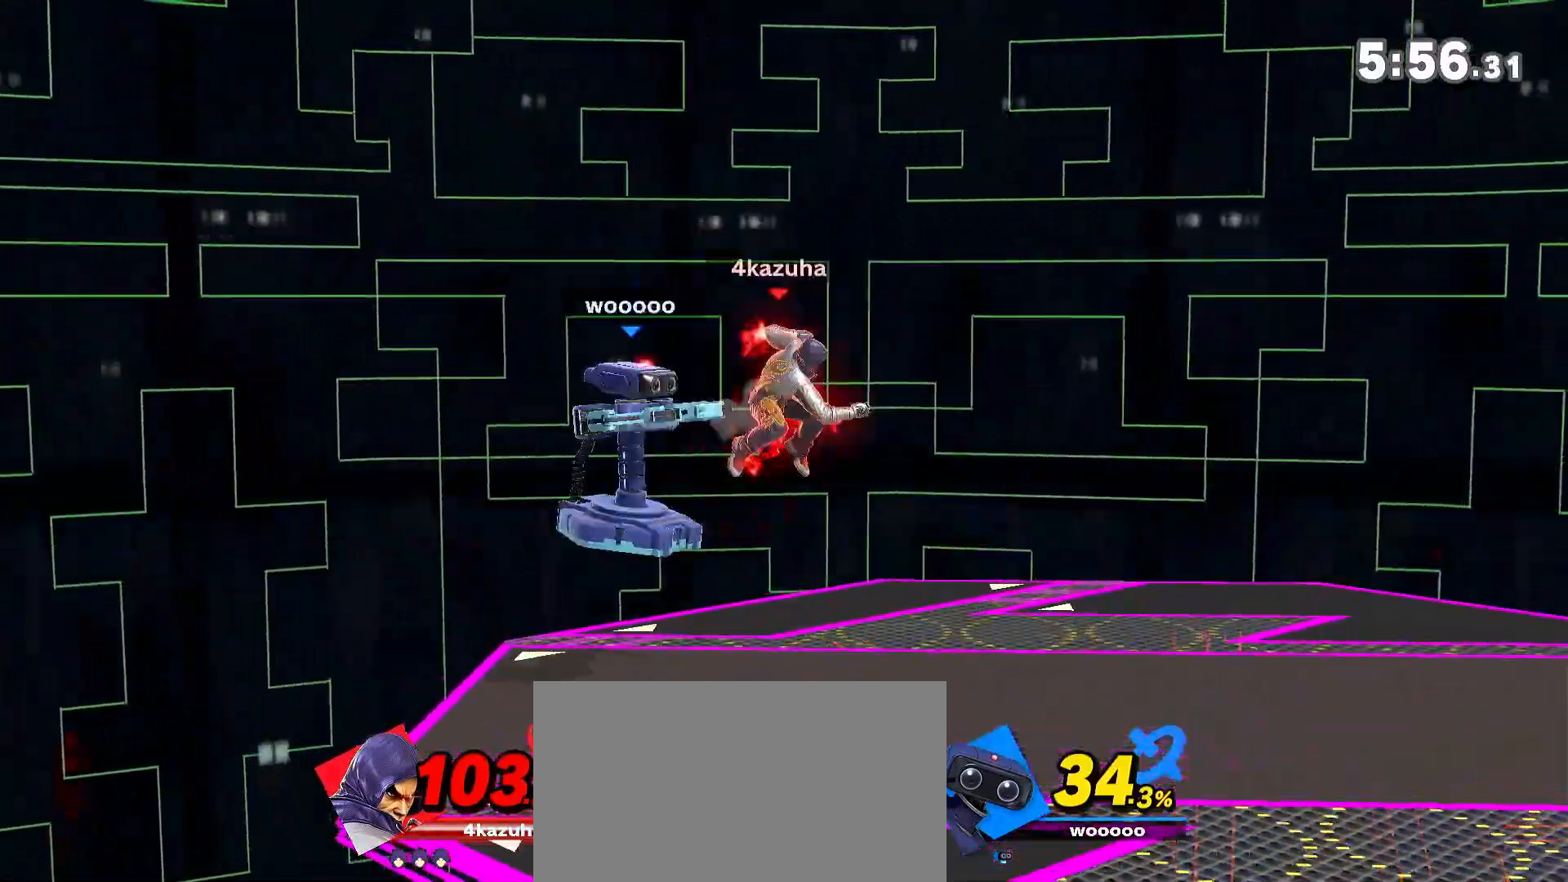
{"buttons": [], "left_stick": "center", "right_stick": "center", "events": [[33, "left_stick", "center"], [133, "left_stick", "left"], [200, "left_stick", "down"], [267, "A", "down"], [300, "A", "up"], [333, "left_stick", "left"], [400, "left_stick", "center"]]}
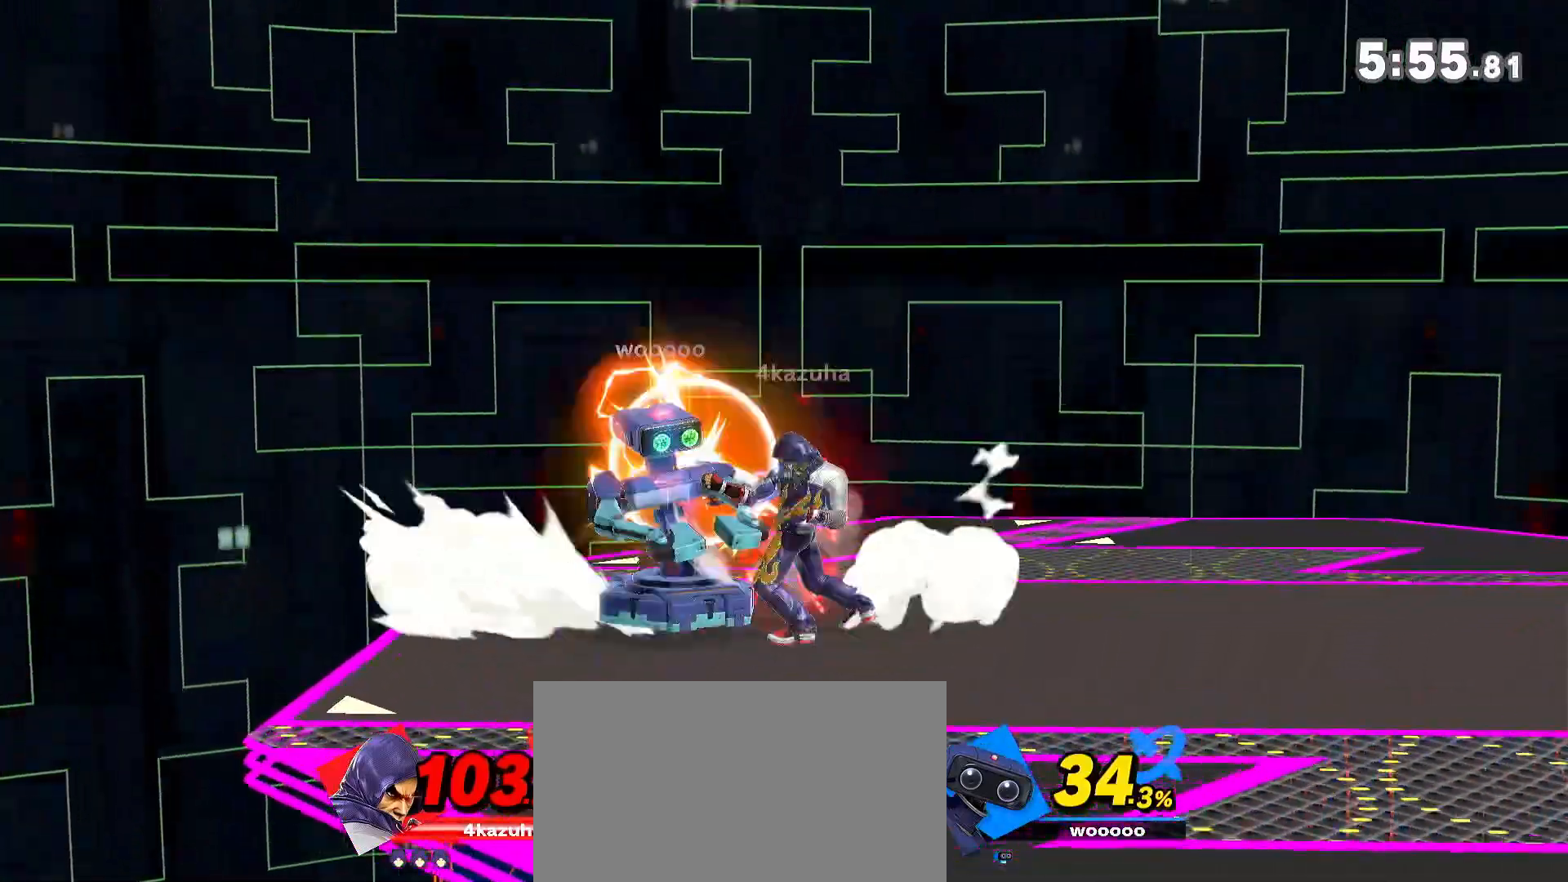
{"buttons": [], "left_stick": "center", "right_stick": "center", "events": [[300, "A", "down"], [400, "A", "up"]]}
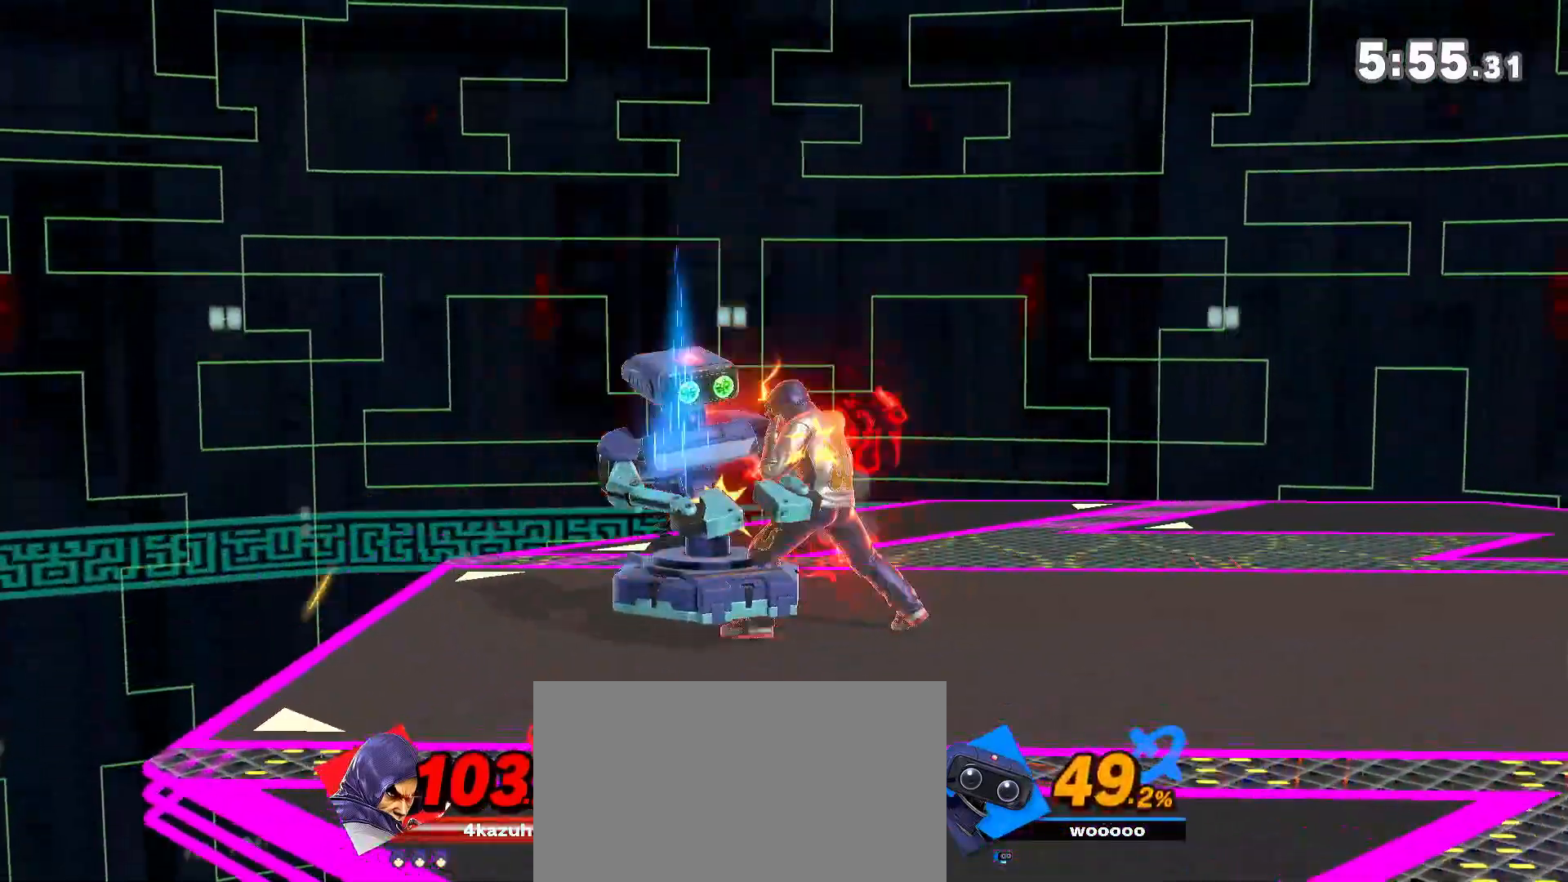
{"buttons": [], "left_stick": "center", "right_stick": "center", "events": [[33, "A", "down"], [67, "A", "up"]]}
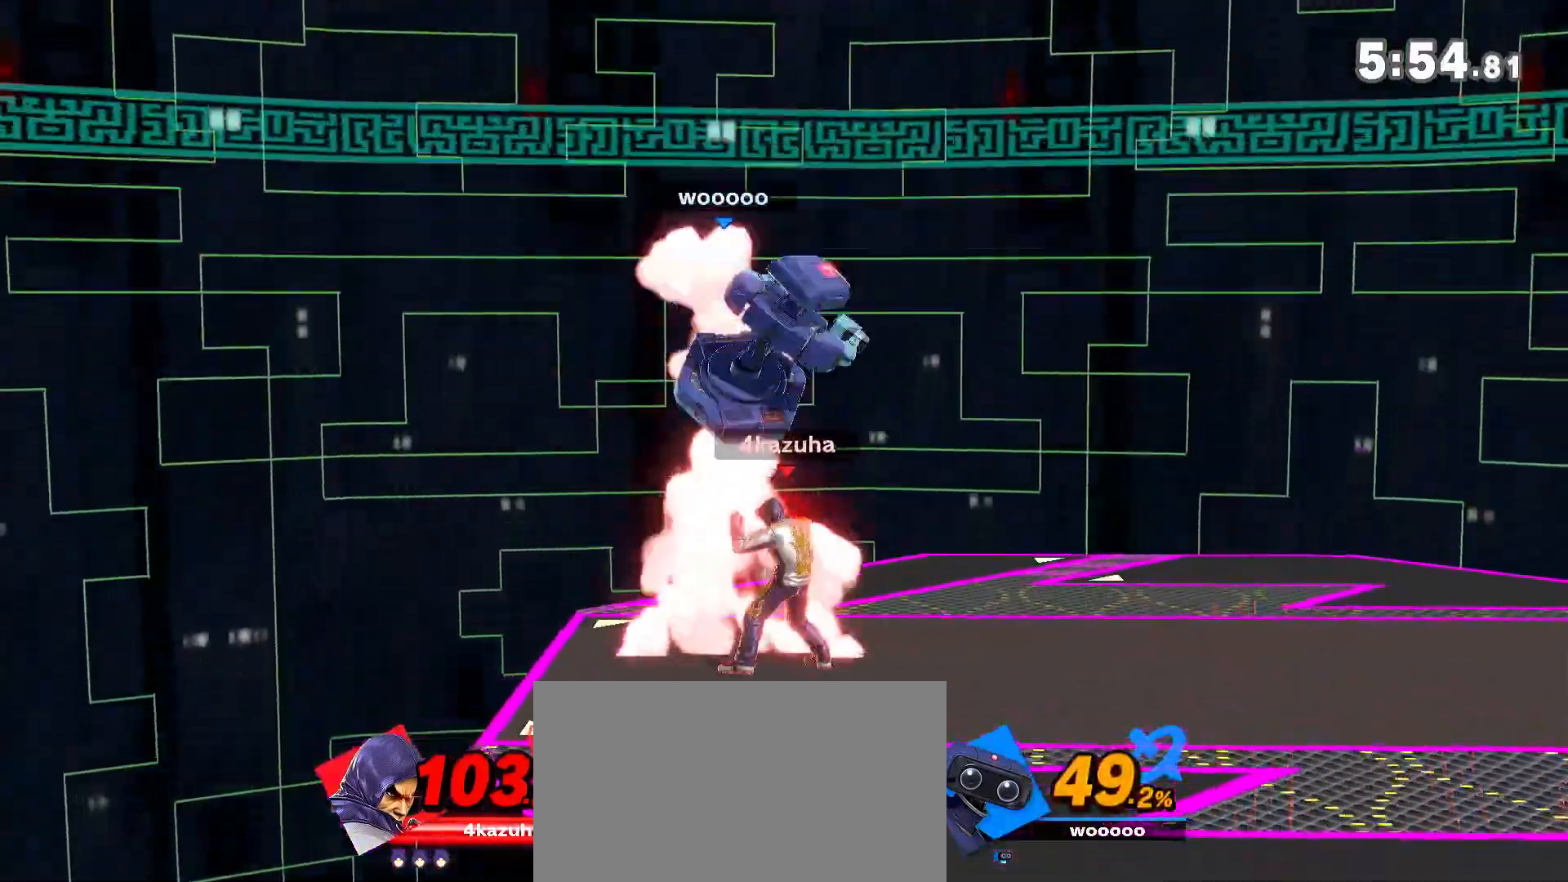
{"buttons": [], "left_stick": "down", "right_stick": "center", "events": [[33, "left_stick", "down"], [200, "A", "down"], [267, "A", "up"]]}
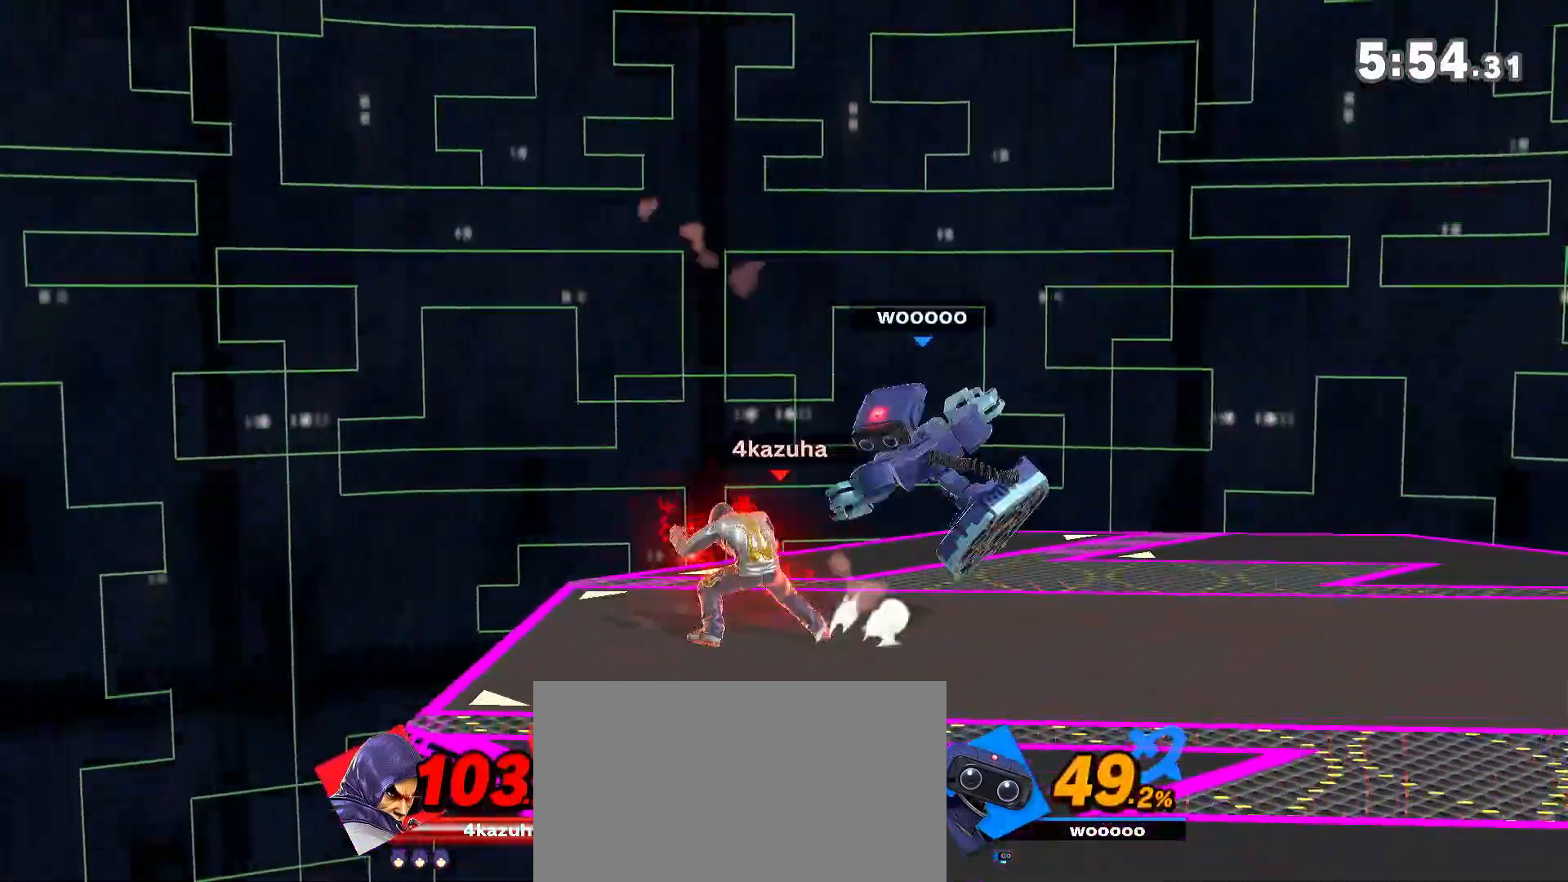
{"buttons": [], "left_stick": "center", "right_stick": "center", "events": [[100, "left_stick", "right"], [200, "A", "down"], [200, "left_stick", "down-right"], [233, "A", "up"], [400, "left_stick", "center"]]}
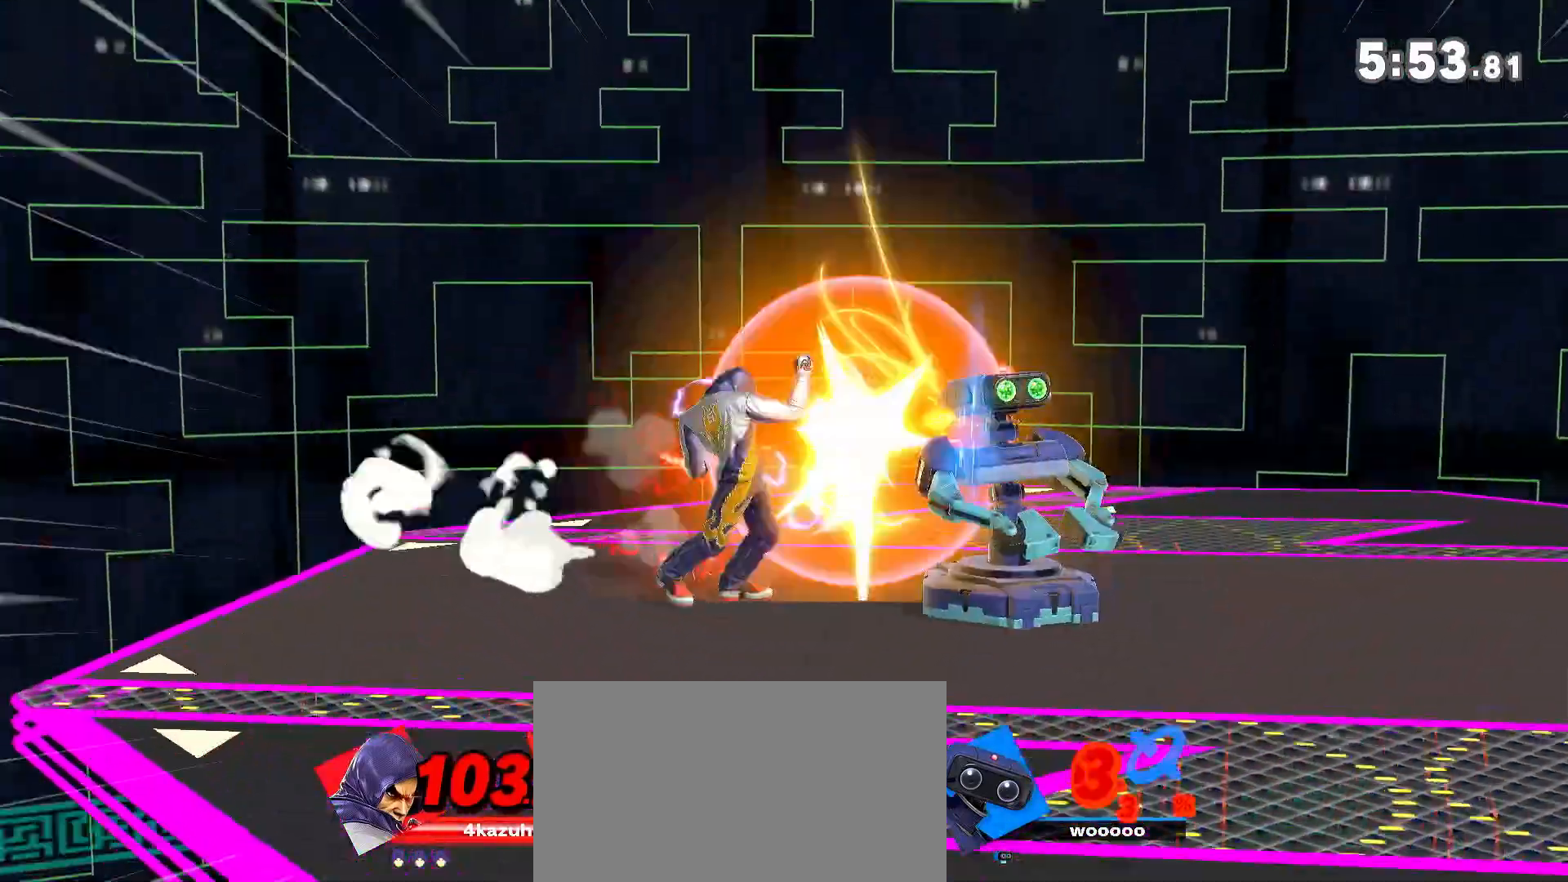
{"buttons": [], "left_stick": "center", "right_stick": "center", "events": [[233, "left_stick", "right"], [433, "left_stick", "center"]]}
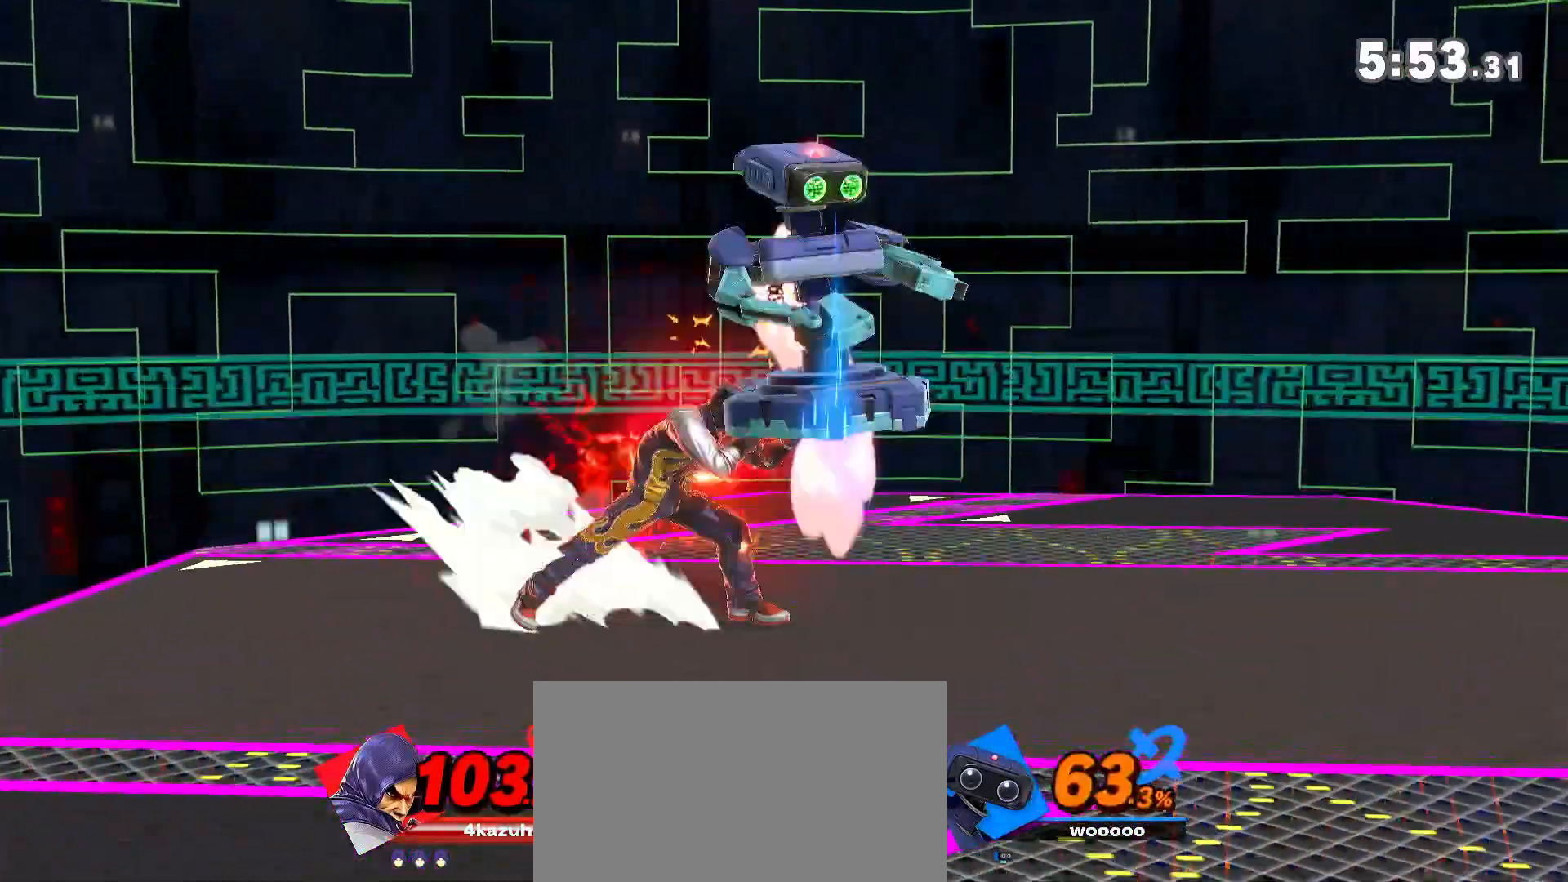
{"buttons": [], "left_stick": "down", "right_stick": "center", "events": [[33, "Y", "down"], [333, "Y", "up"], [433, "A", "down"], [467, "A", "up"], [500, "left_stick", "down"]]}
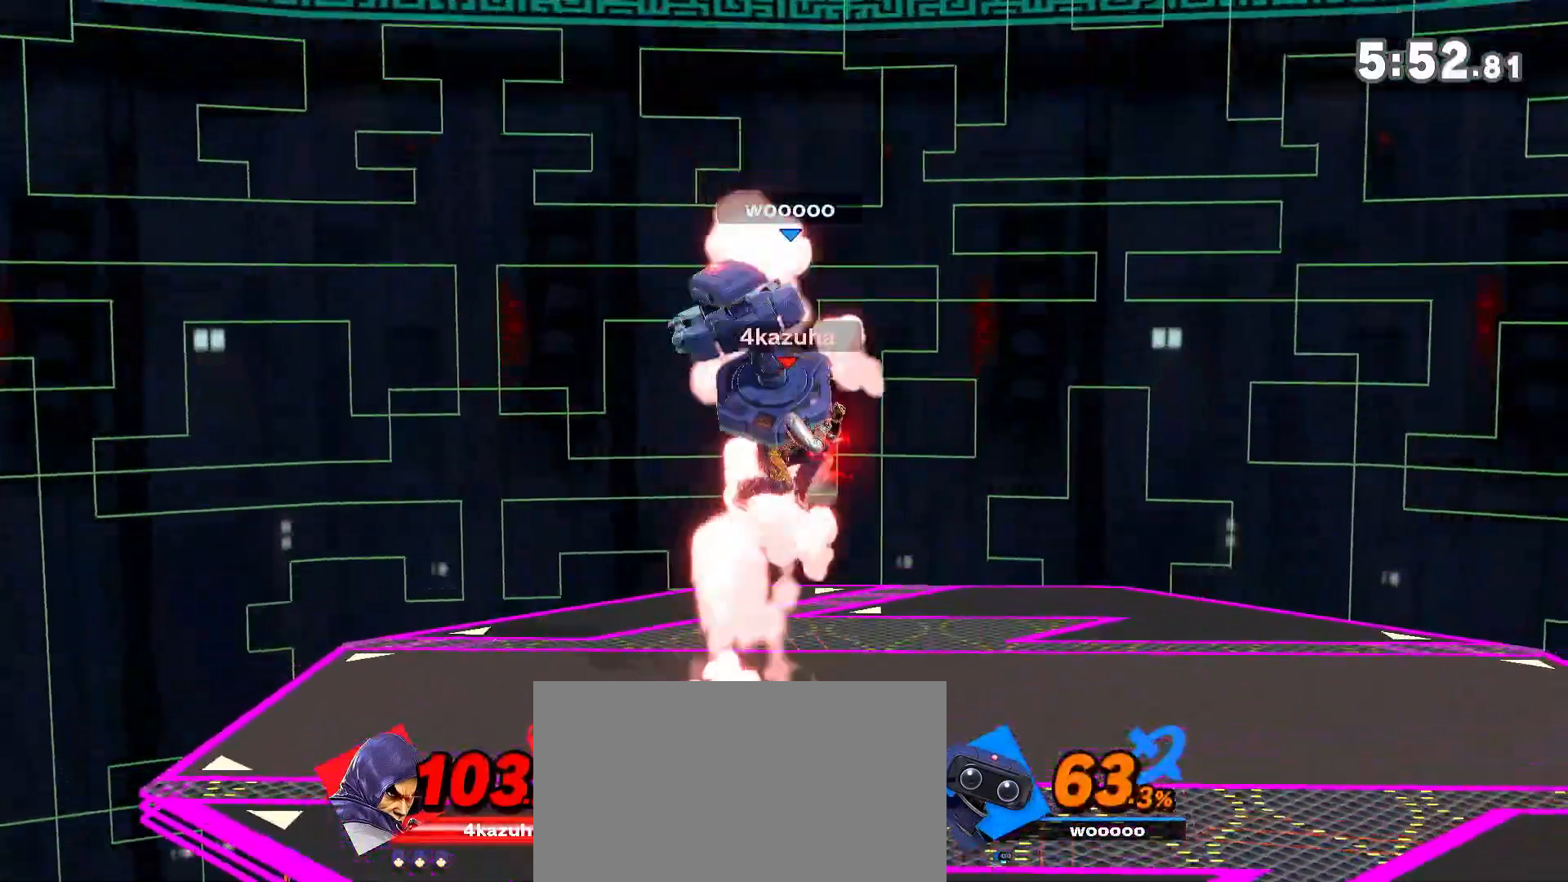
{"buttons": ["A"], "left_stick": "right", "right_stick": "center", "events": [[167, "left_stick", "up-right"], [233, "left_stick", "down-right"], [300, "A", "down"], [500, "left_stick", "right"]]}
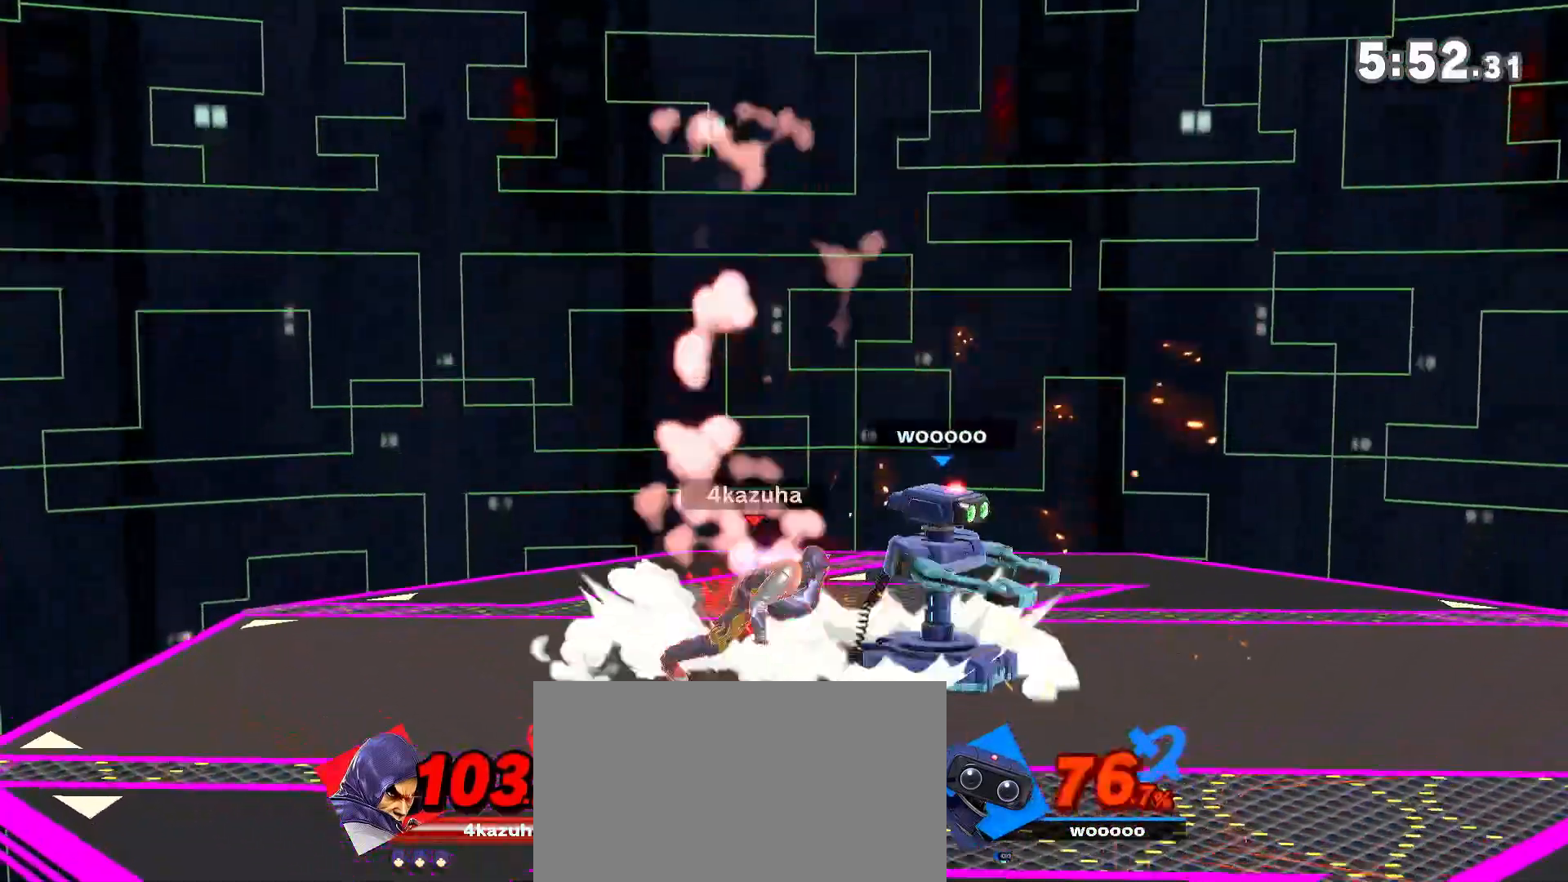
{"buttons": [], "left_stick": "right", "right_stick": "center", "events": [[33, "A", "up"], [83, "R1", "down"], [167, "R1", "up"]]}
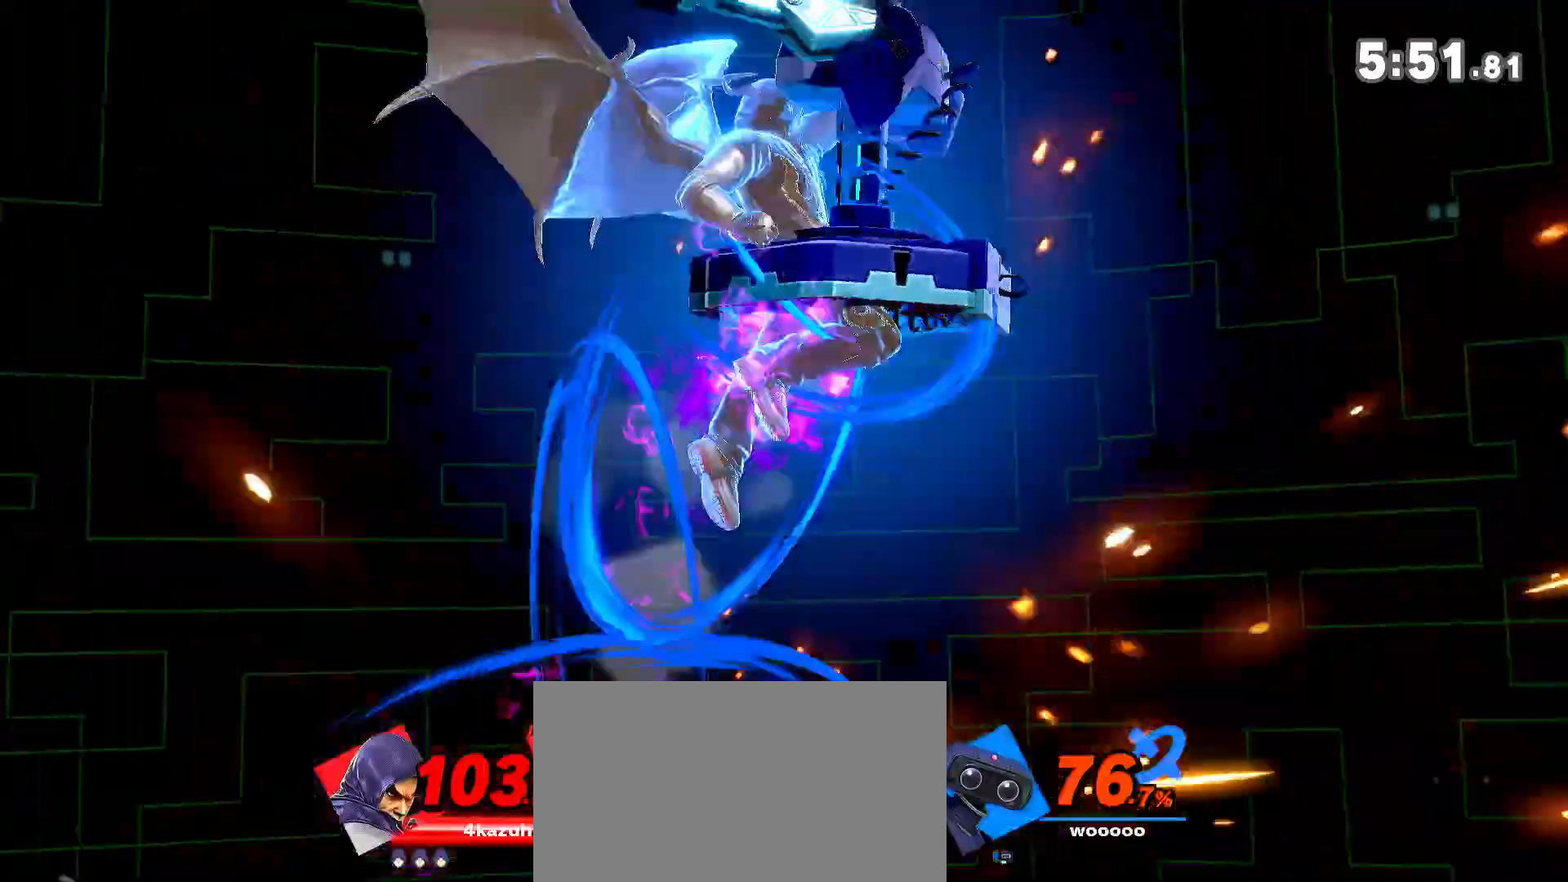
{"buttons": [], "left_stick": "right", "right_stick": "center", "events": []}
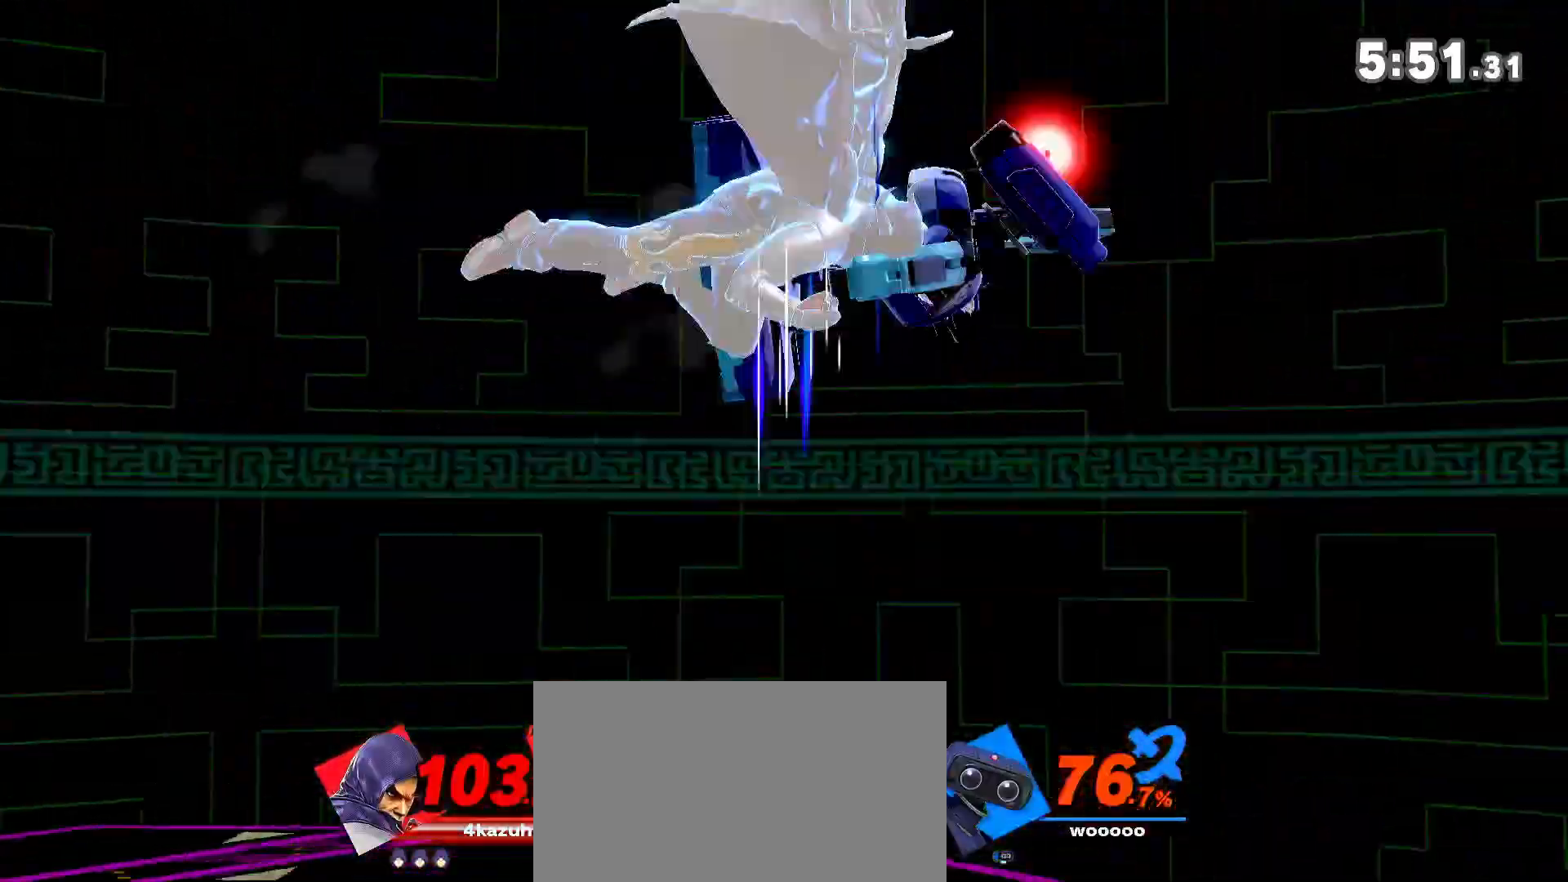
{"buttons": [], "left_stick": "right", "right_stick": "center", "events": []}
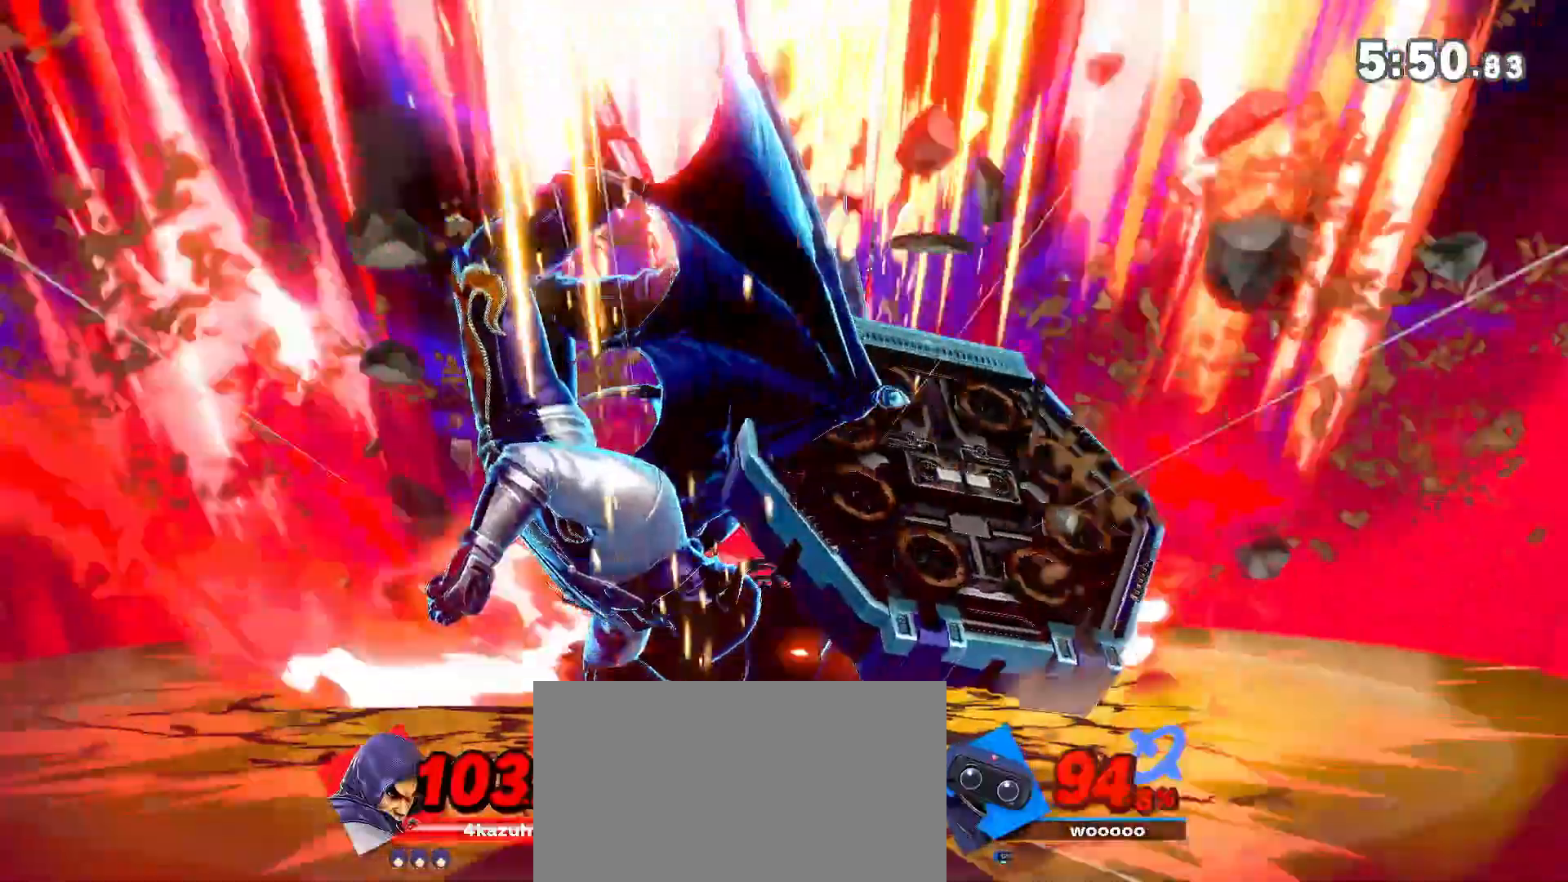
{"buttons": [], "left_stick": "right", "right_stick": "center", "events": []}
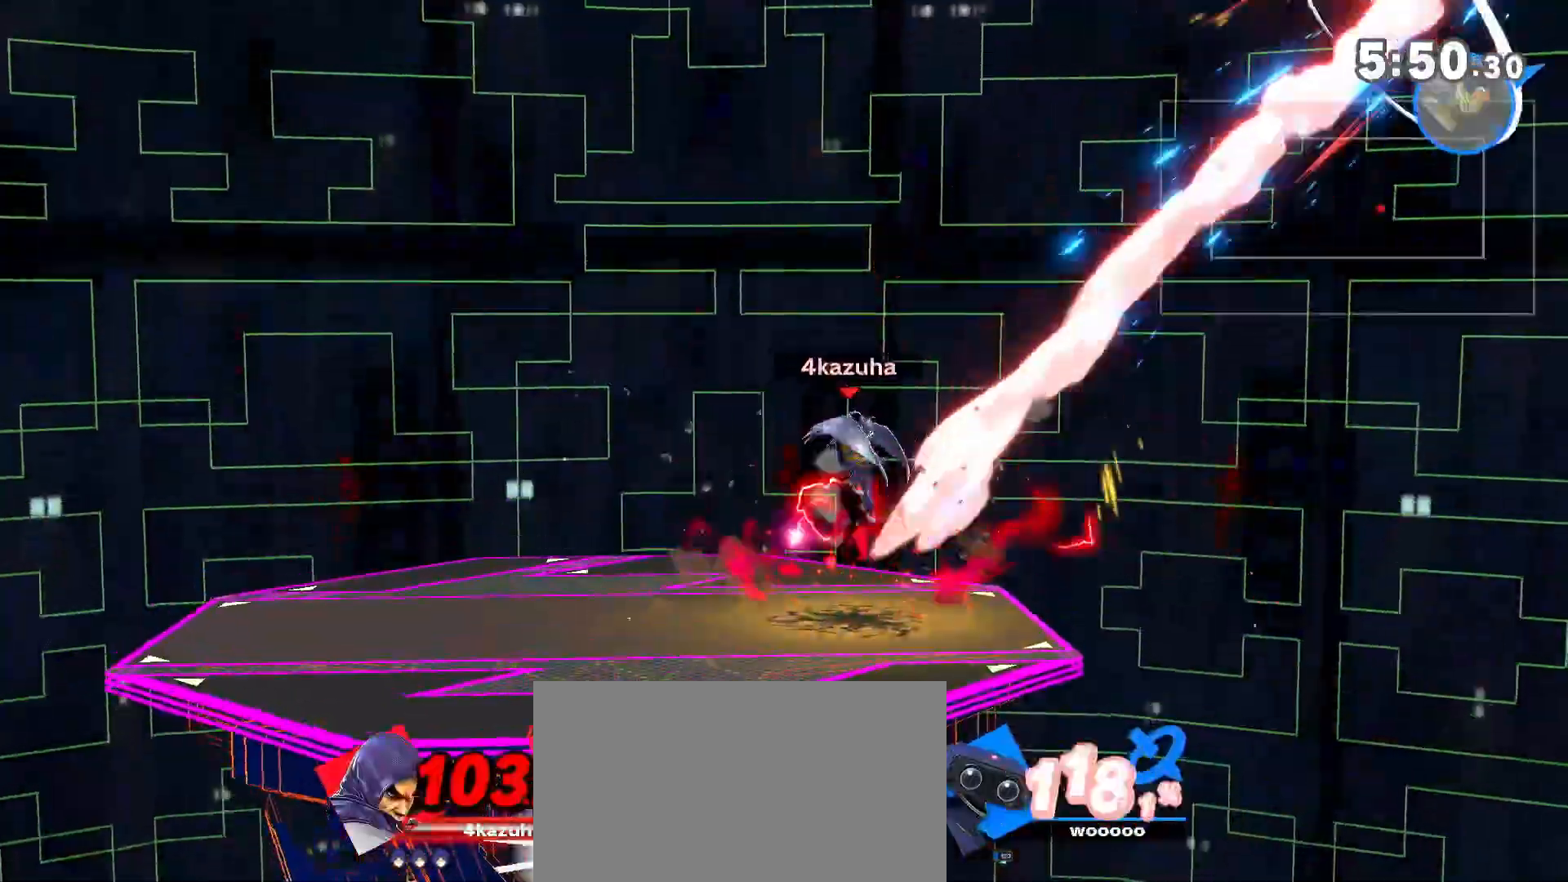
{"buttons": [], "left_stick": "center", "right_stick": "center", "events": [[167, "left_stick", "center"], [300, "left_stick", "right"], [400, "left_stick", "down-left"], [500, "left_stick", "center"]]}
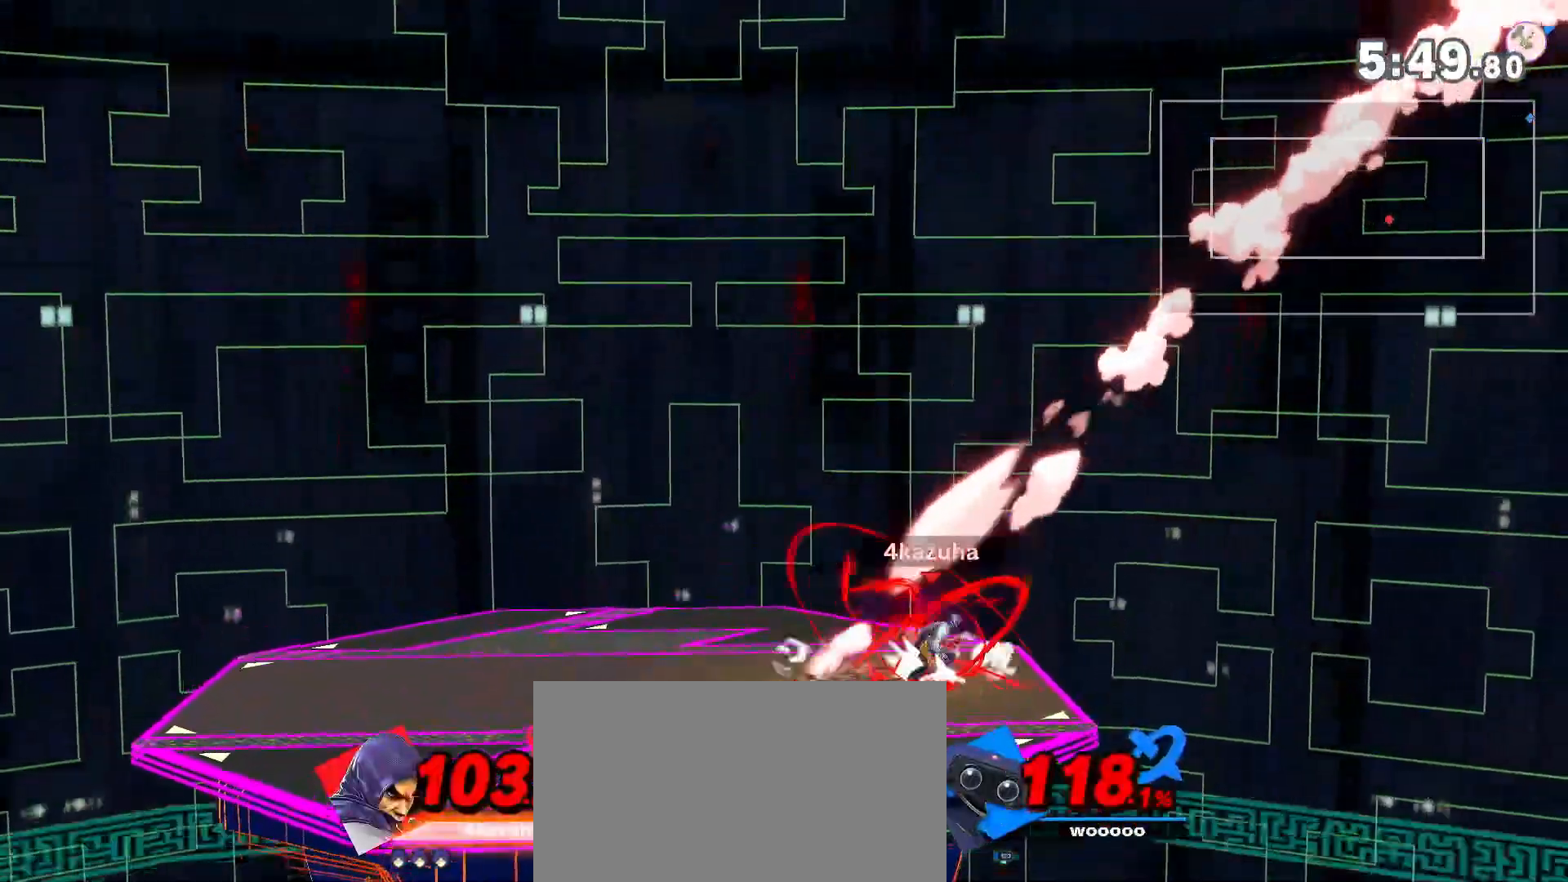
{"buttons": [], "left_stick": "center", "right_stick": "center", "events": [[33, "A", "down"], [100, "A", "up"]]}